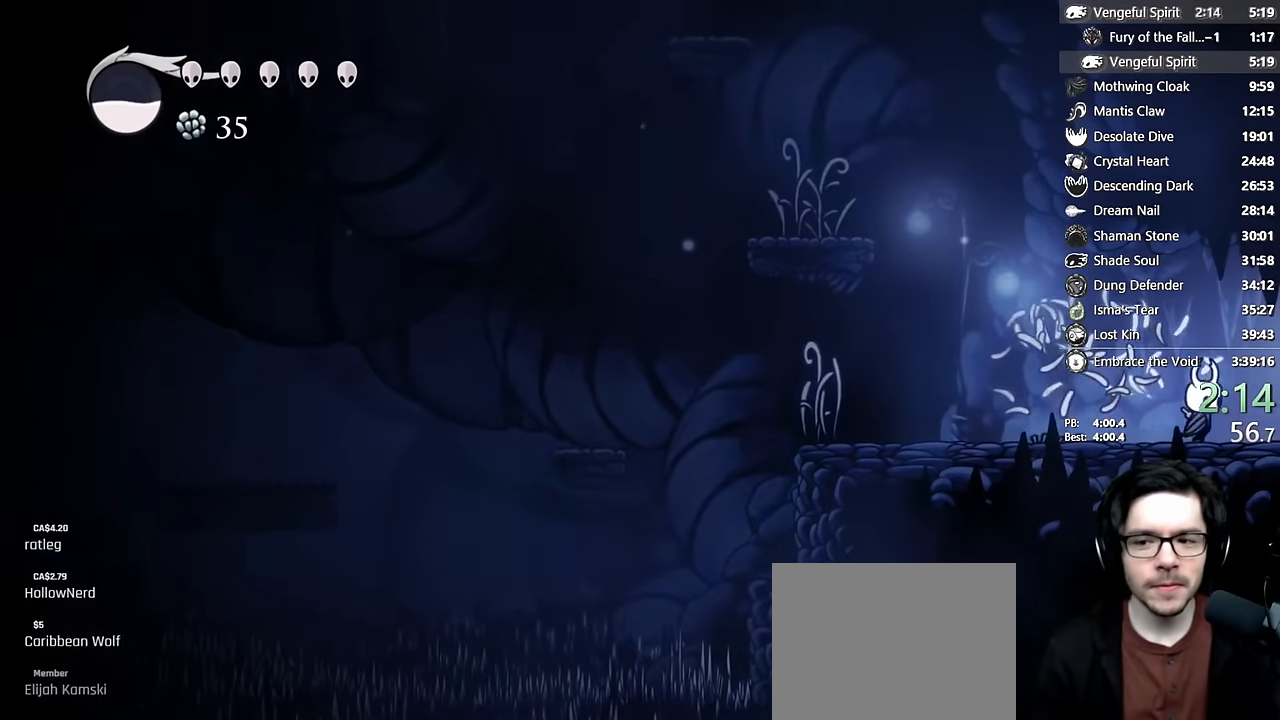
Gameplay with a controller (Xbox layout); each line is a JSON object with the inputs held at the frame after it. "events" lists button and stick changes between this image and that frame as [ms after this image, input, new state], when the widget could be followed in between. Not read: L3 R3.
{"buttons": ["DPAD_RIGHT"], "left_stick": "center", "right_stick": "center", "events": [[83, "X", "down"], [333, "X", "up"]]}
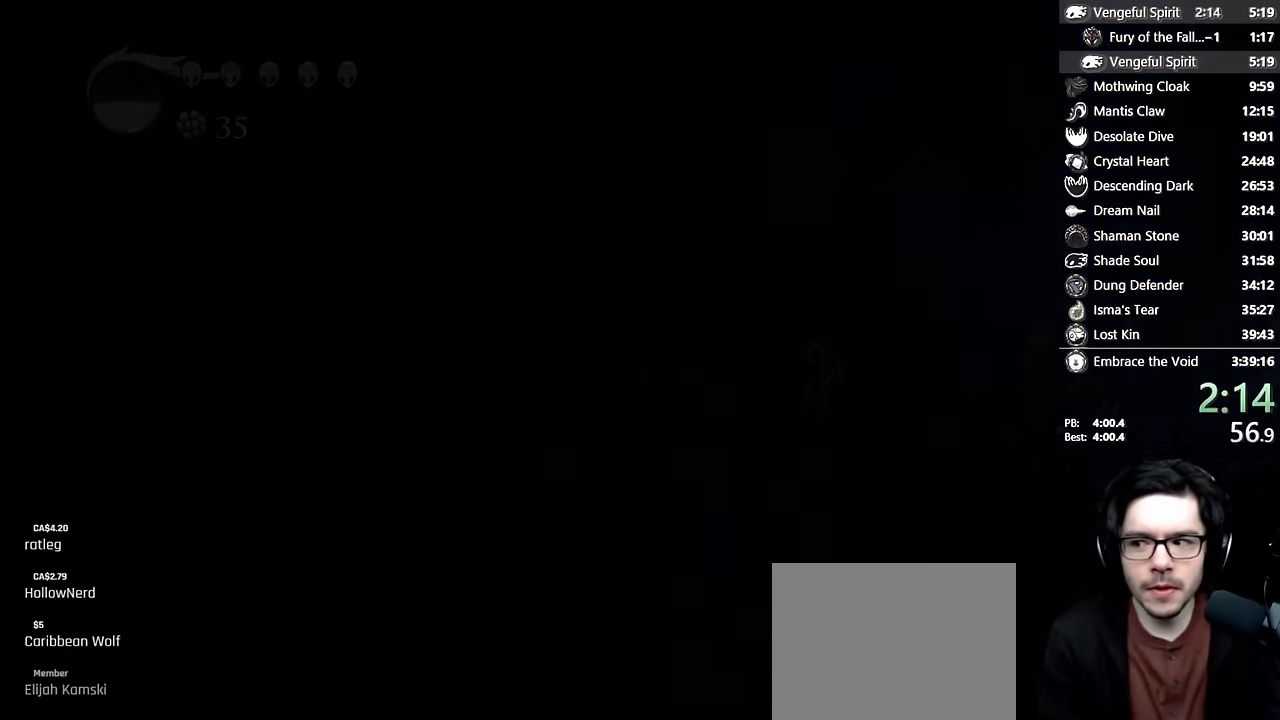
{"buttons": [], "left_stick": "center", "right_stick": "center", "events": [[416, "DPAD_RIGHT", "up"]]}
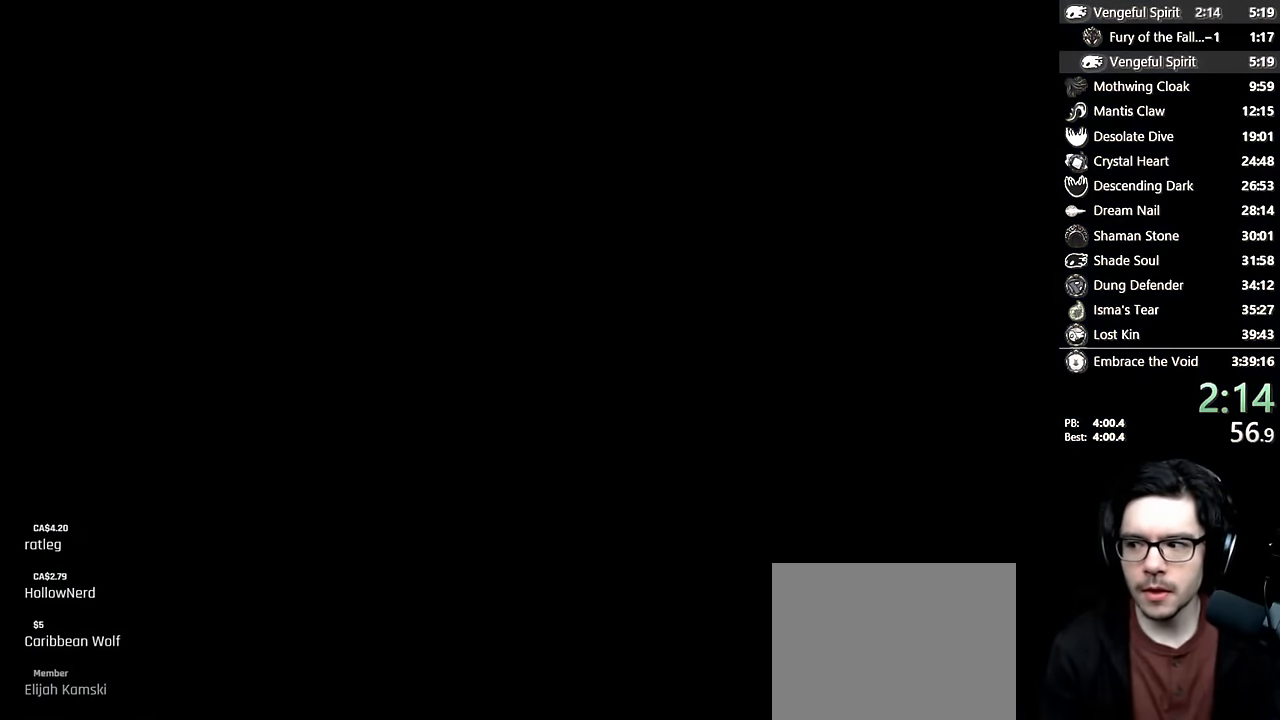
{"buttons": ["DPAD_RIGHT"], "left_stick": "center", "right_stick": "center", "events": [[483, "DPAD_RIGHT", "down"]]}
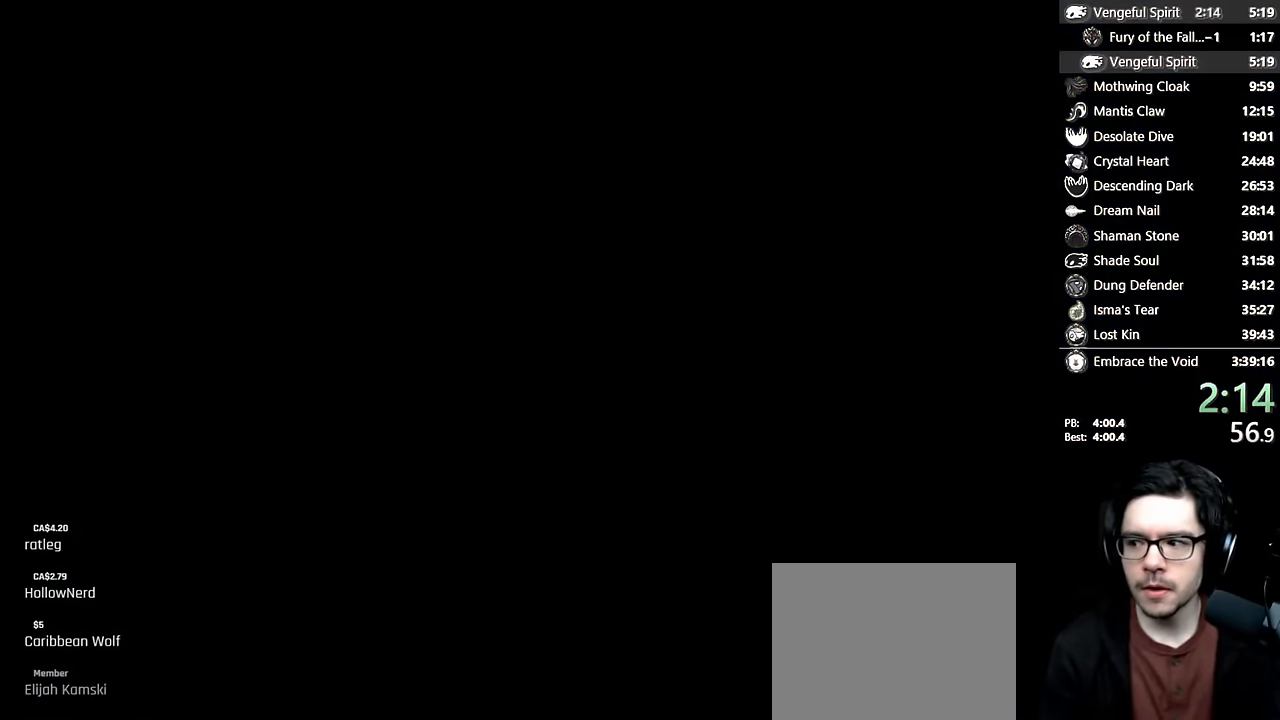
{"buttons": ["DPAD_RIGHT"], "left_stick": "center", "right_stick": "center", "events": []}
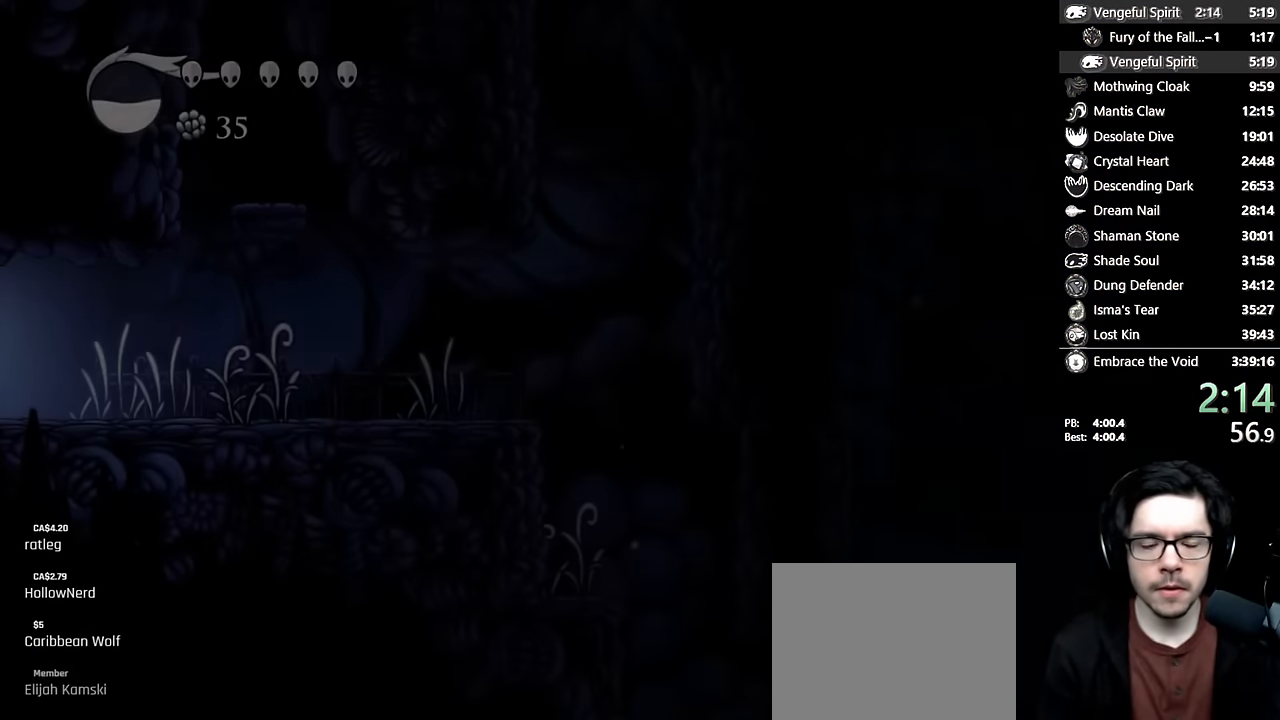
{"buttons": ["X", "DPAD_RIGHT"], "left_stick": "center", "right_stick": "center", "events": [[483, "X", "down"]]}
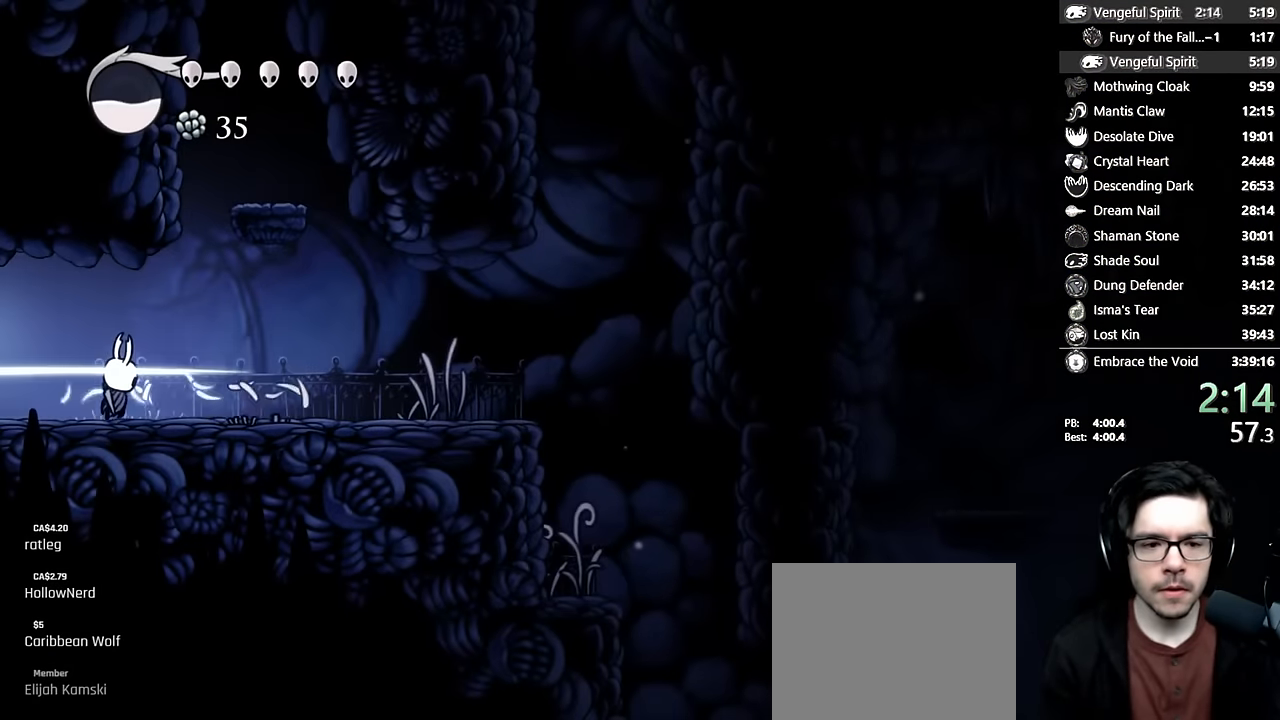
{"buttons": ["X", "DPAD_RIGHT"], "left_stick": "center", "right_stick": "center", "events": [[266, "X", "up"], [416, "X", "down"]]}
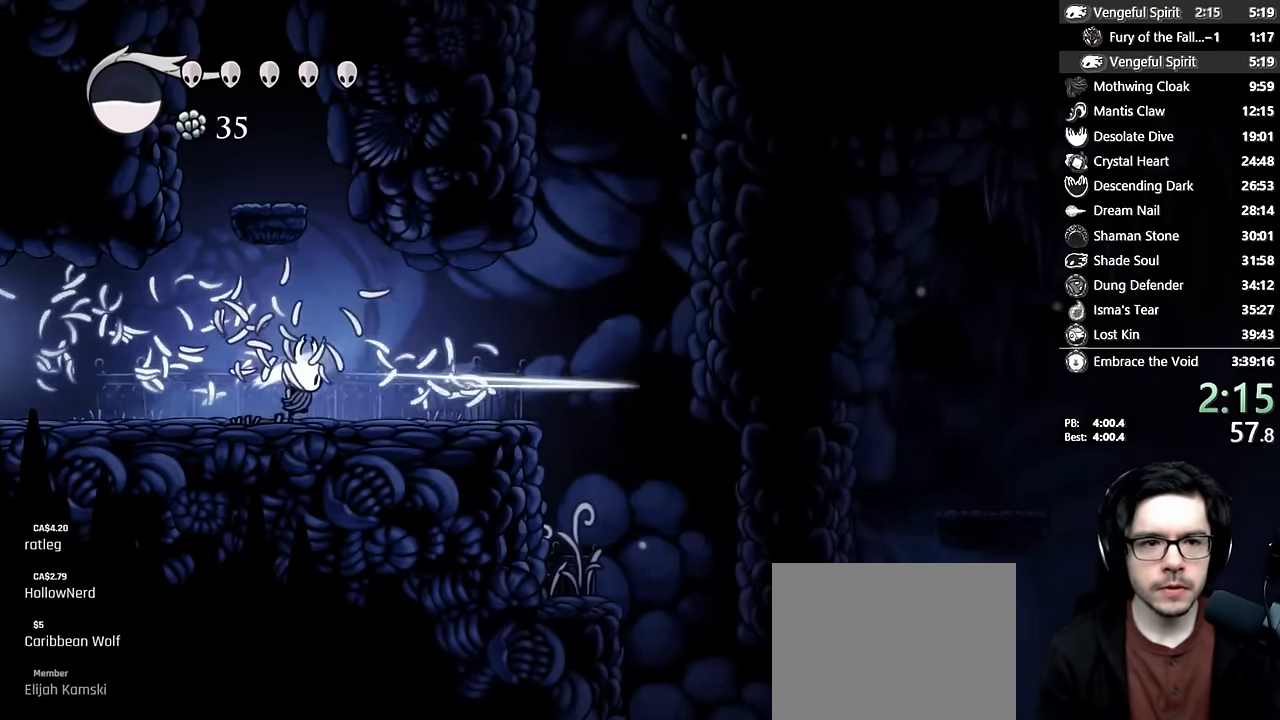
{"buttons": ["A", "DPAD_RIGHT"], "left_stick": "center", "right_stick": "center", "events": [[183, "X", "up"], [483, "A", "down"]]}
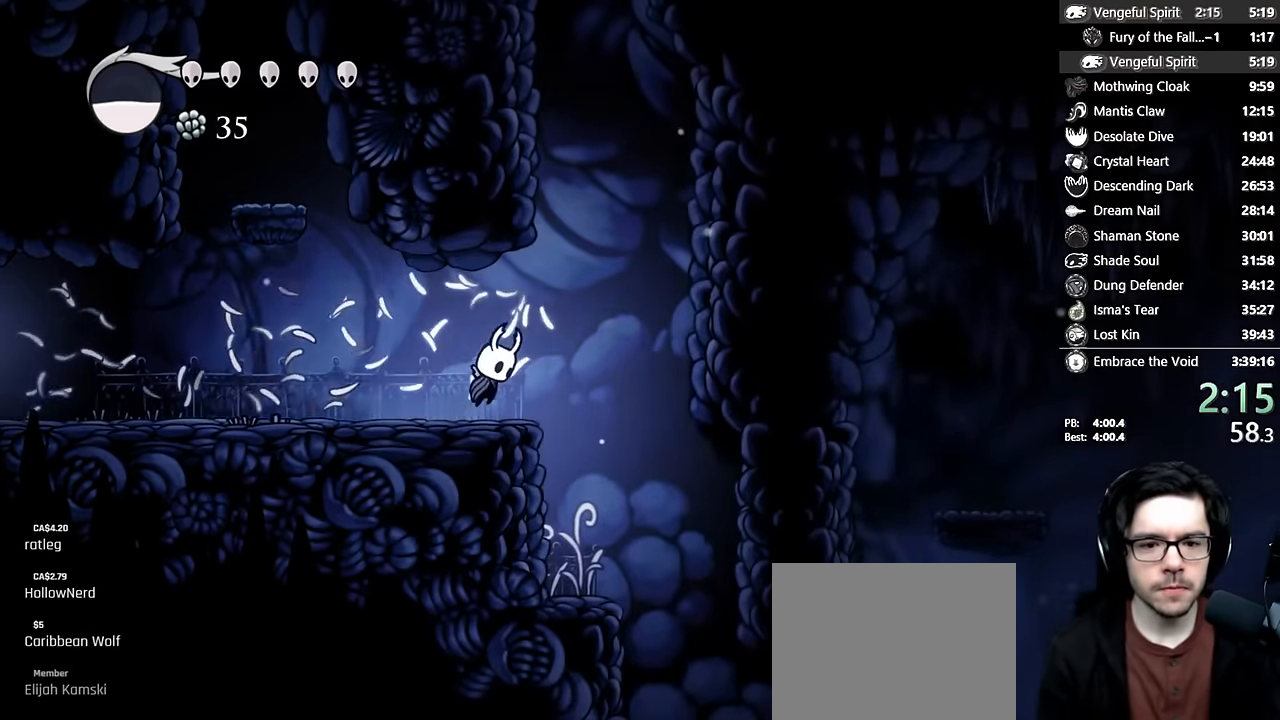
{"buttons": ["X", "DPAD_DOWN", "DPAD_RIGHT"], "left_stick": "center", "right_stick": "center", "events": [[33, "A", "up"], [66, "DPAD_DOWN", "down"], [283, "X", "down"]]}
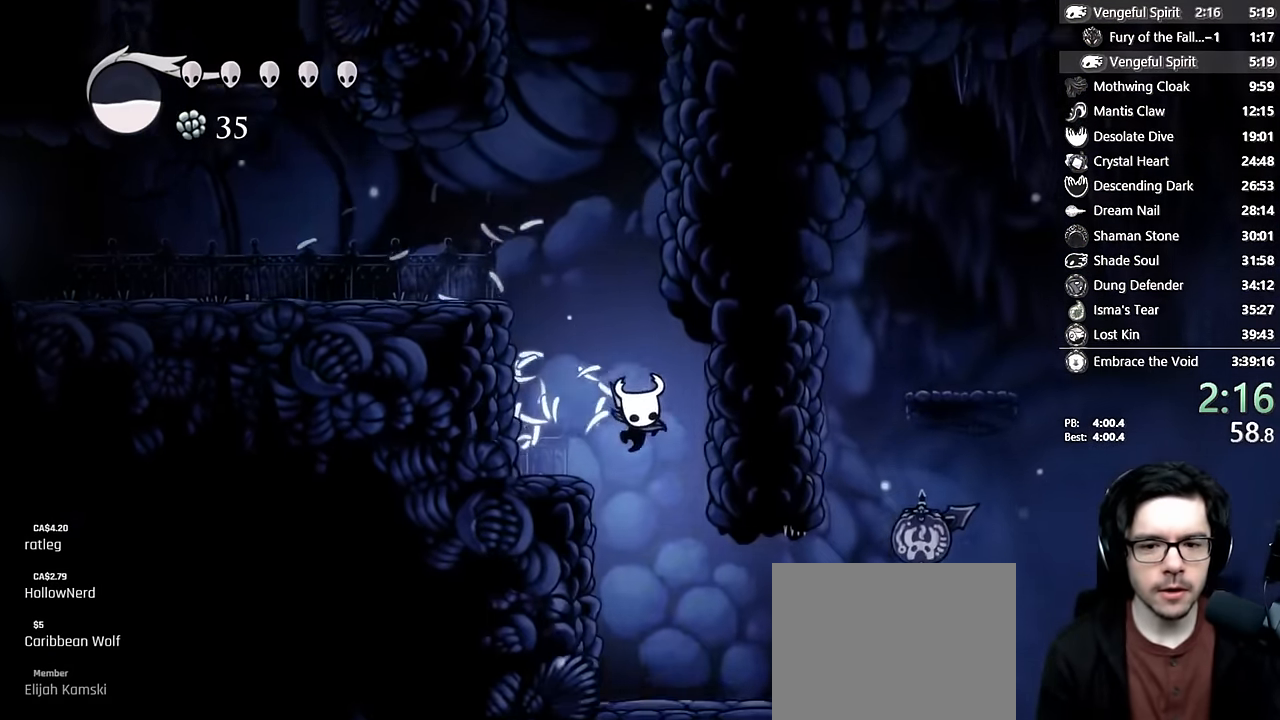
{"buttons": ["DPAD_RIGHT"], "left_stick": "center", "right_stick": "center", "events": [[16, "X", "up"], [50, "DPAD_DOWN", "up"]]}
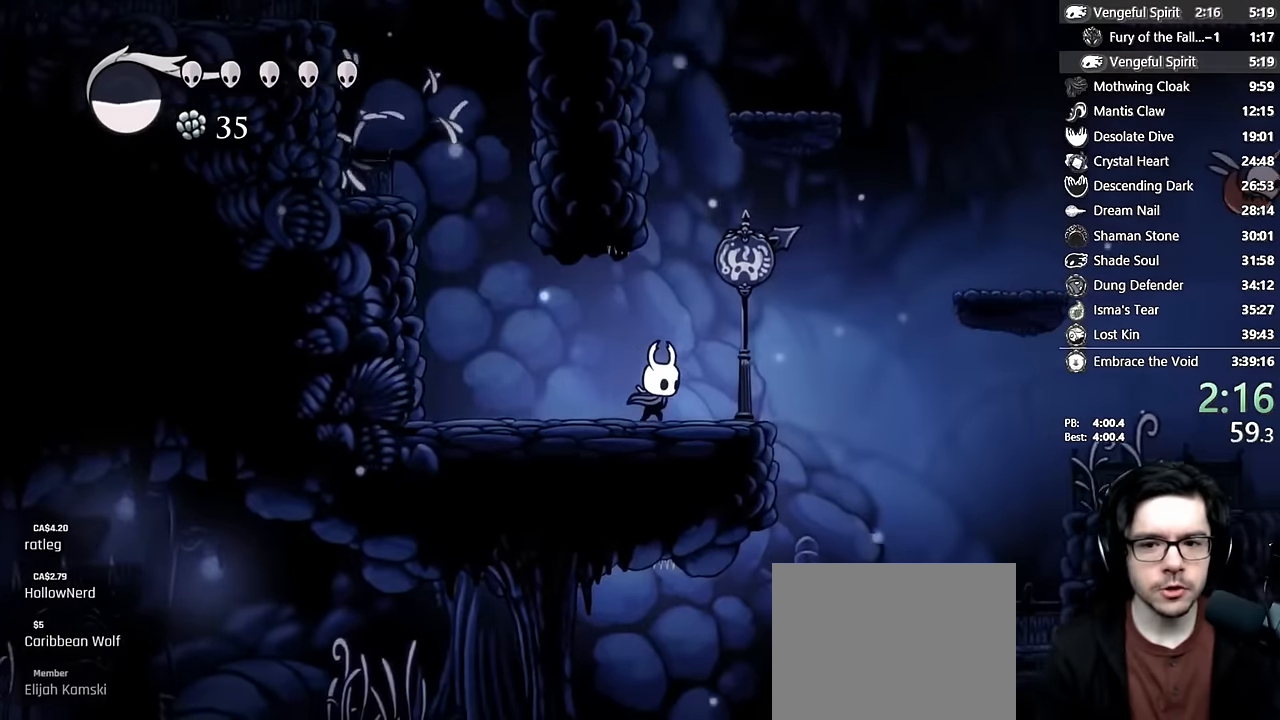
{"buttons": ["A", "DPAD_RIGHT"], "left_stick": "center", "right_stick": "center", "events": [[333, "A", "down"]]}
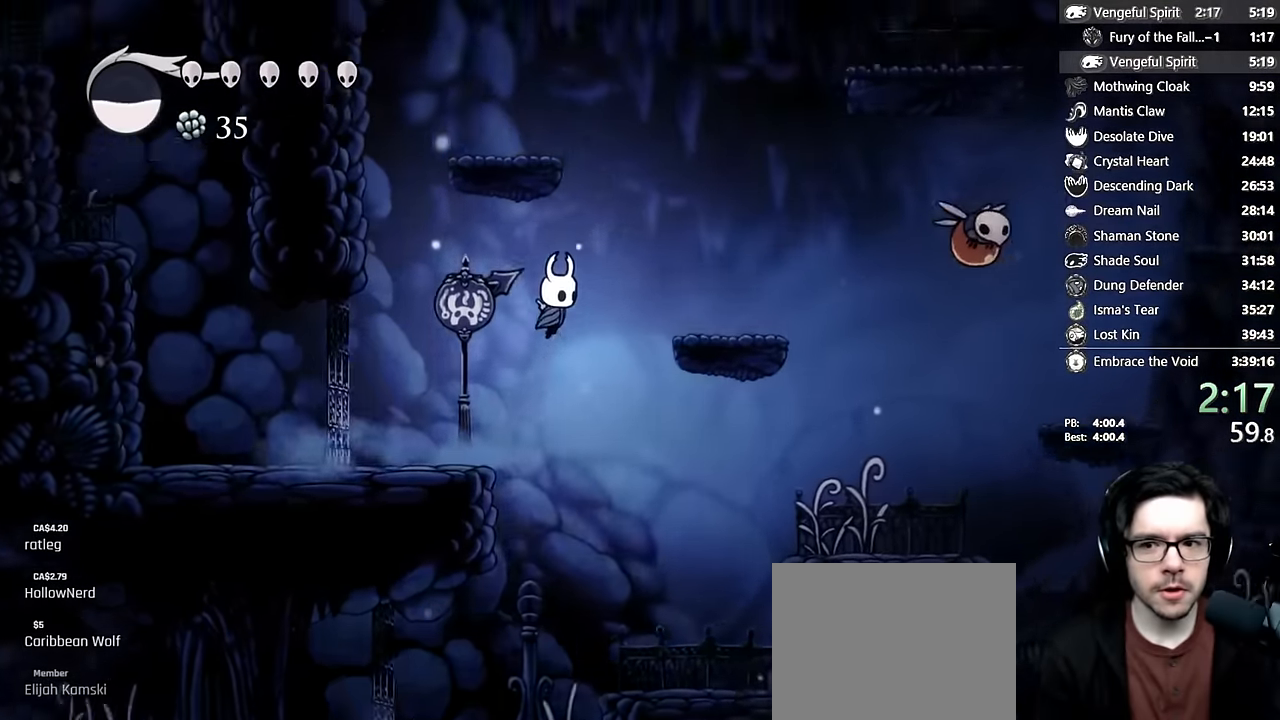
{"buttons": ["DPAD_RIGHT"], "left_stick": "center", "right_stick": "center", "events": [[150, "A", "up"]]}
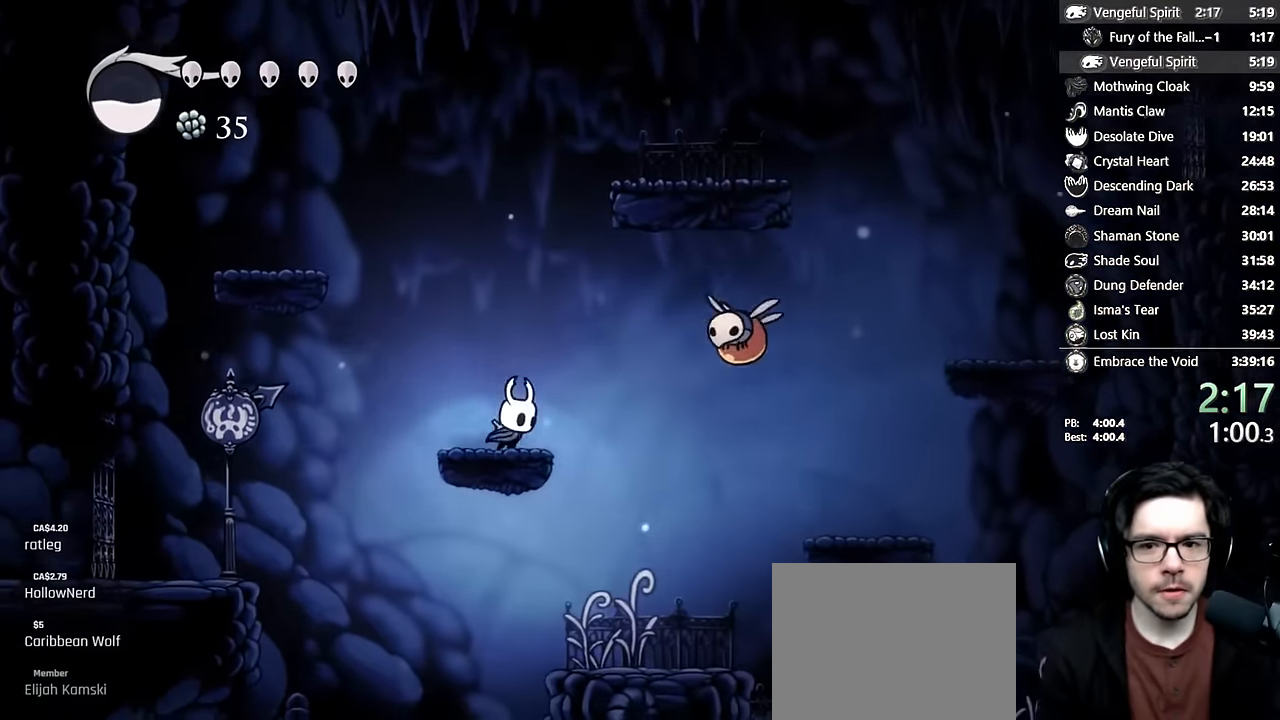
{"buttons": ["X", "DPAD_DOWN", "DPAD_RIGHT"], "left_stick": "center", "right_stick": "center", "events": [[116, "A", "down"], [283, "DPAD_DOWN", "down"], [400, "A", "up"], [500, "X", "down"]]}
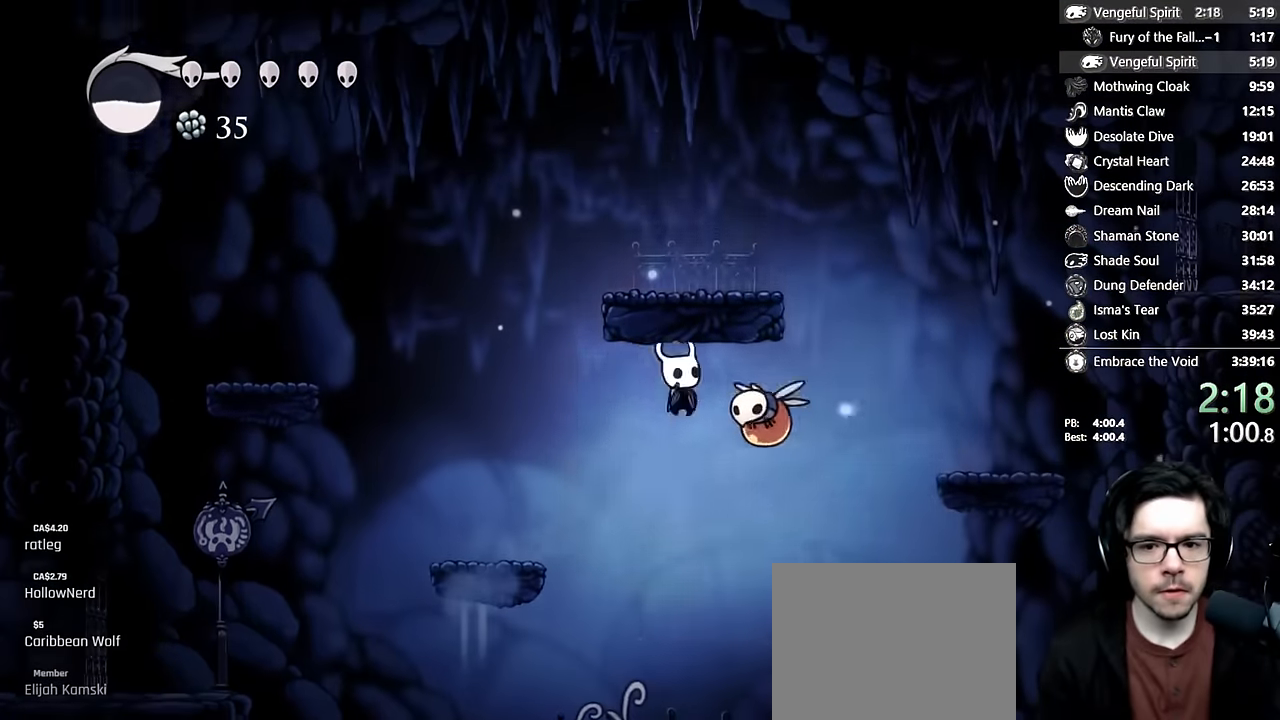
{"buttons": ["X", "R2", "DPAD_DOWN", "DPAD_RIGHT"], "left_stick": "center", "right_stick": "center", "events": [[183, "DPAD_RIGHT", "up"], [250, "X", "up"], [333, "DPAD_RIGHT", "down"], [400, "X", "down"], [450, "R2", "down"]]}
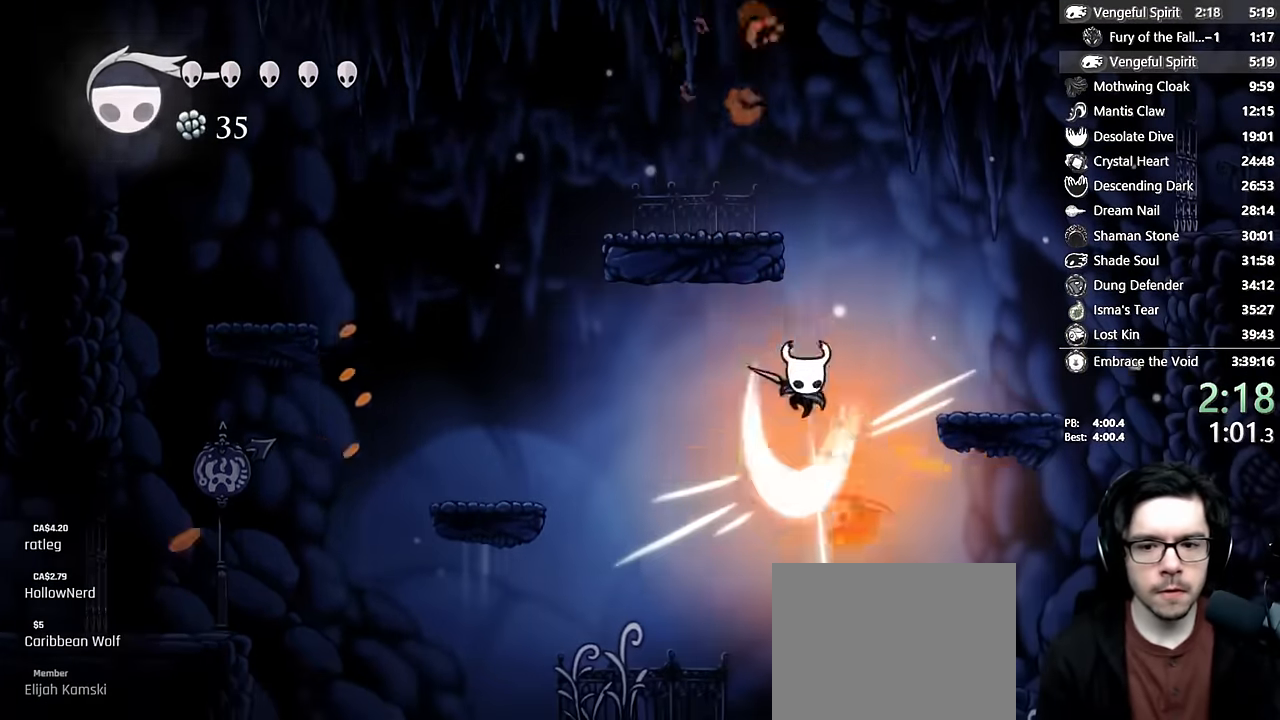
{"buttons": ["X", "DPAD_DOWN"], "left_stick": "center", "right_stick": "center", "events": [[16, "DPAD_RIGHT", "up"], [16, "R2", "up"], [133, "X", "up"], [150, "DPAD_RIGHT", "down"], [433, "DPAD_RIGHT", "up"], [450, "X", "down"]]}
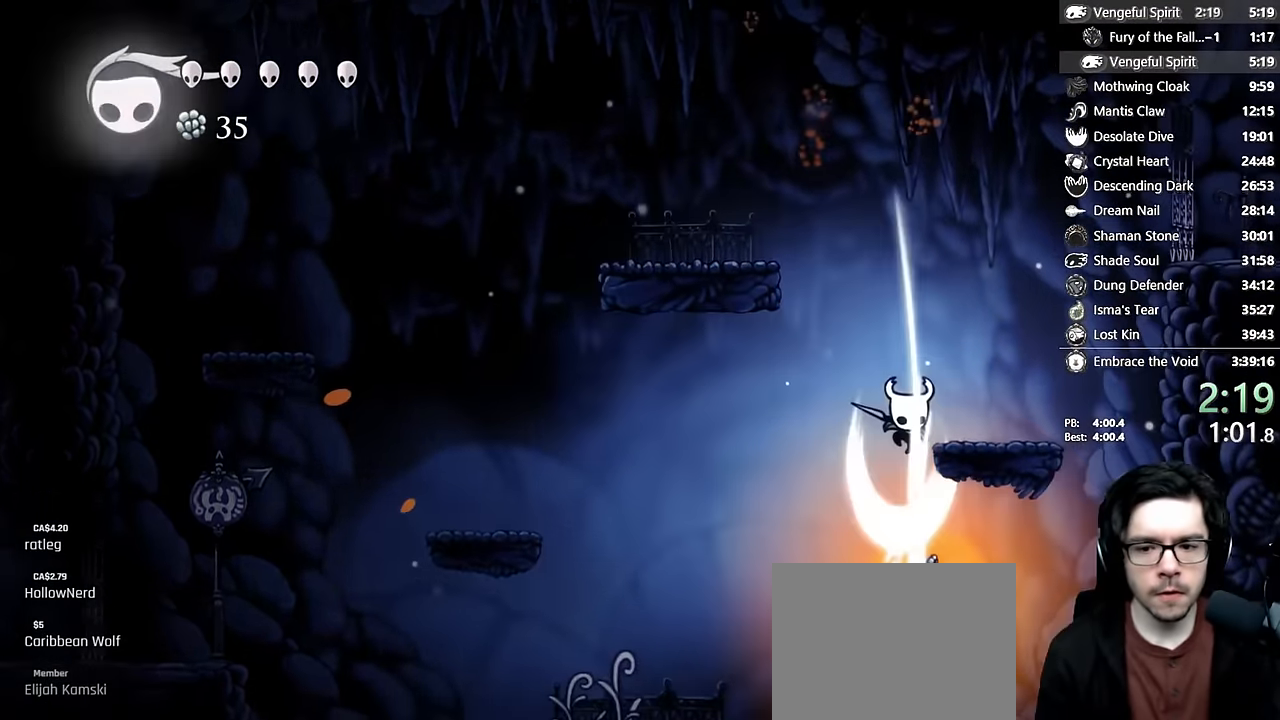
{"buttons": ["DPAD_LEFT"], "left_stick": "center", "right_stick": "center", "events": [[150, "DPAD_DOWN", "up"], [183, "X", "up"], [383, "DPAD_LEFT", "down"]]}
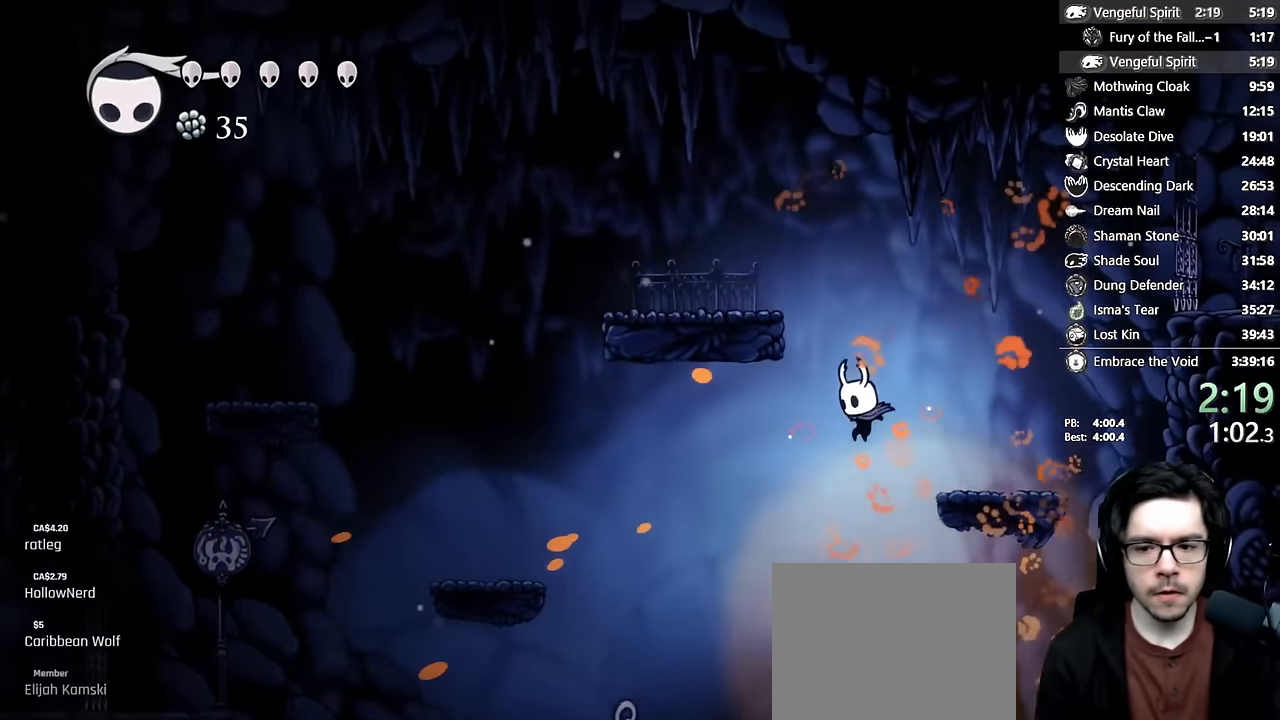
{"buttons": ["DPAD_LEFT"], "left_stick": "center", "right_stick": "center", "events": [[100, "DPAD_LEFT", "up"], [150, "R2", "down"], [200, "R2", "up"], [266, "DPAD_RIGHT", "down"], [450, "DPAD_RIGHT", "up"], [483, "DPAD_LEFT", "down"]]}
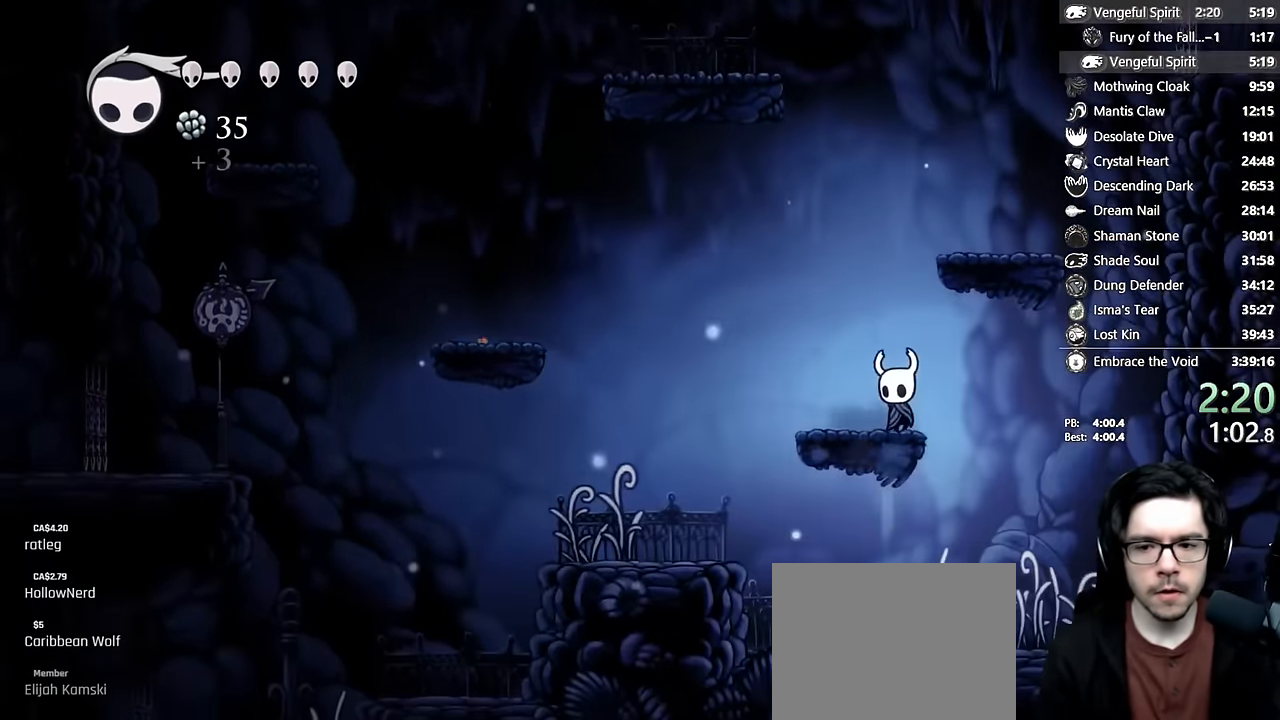
{"buttons": ["A", "DPAD_LEFT"], "left_stick": "center", "right_stick": "center", "events": [[250, "A", "down"]]}
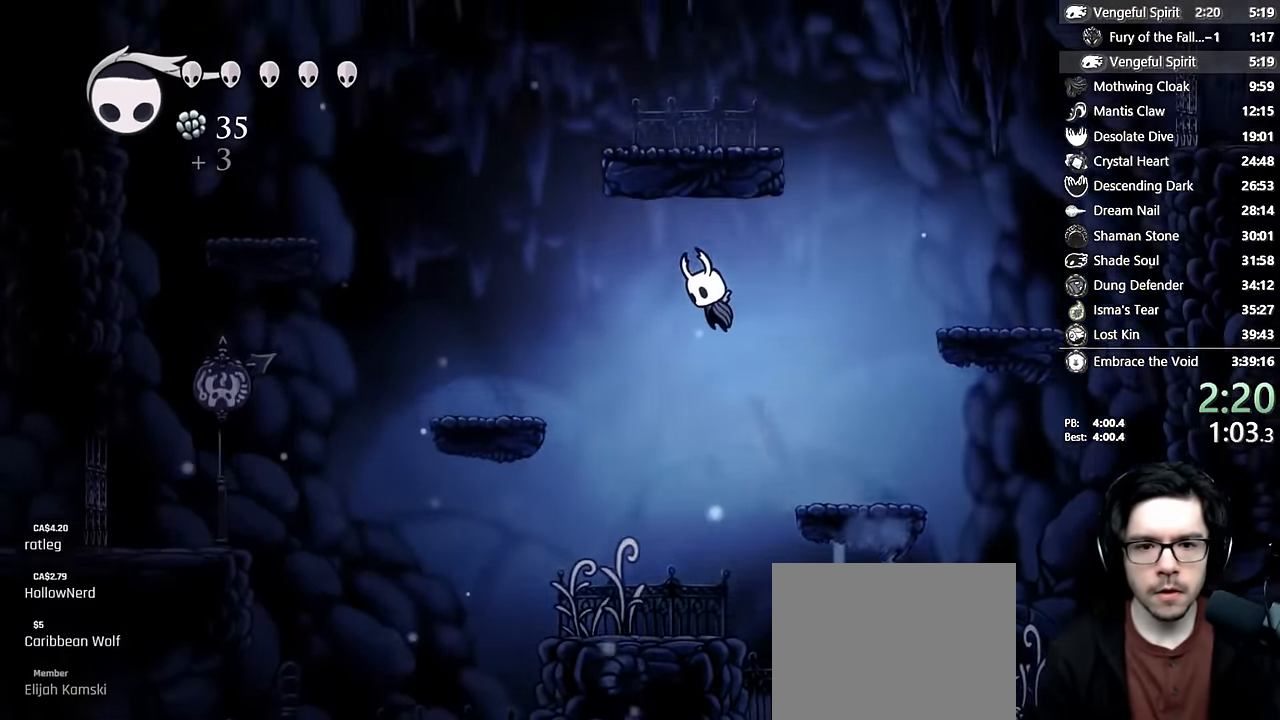
{"buttons": ["DPAD_LEFT"], "left_stick": "center", "right_stick": "center", "events": [[200, "A", "up"]]}
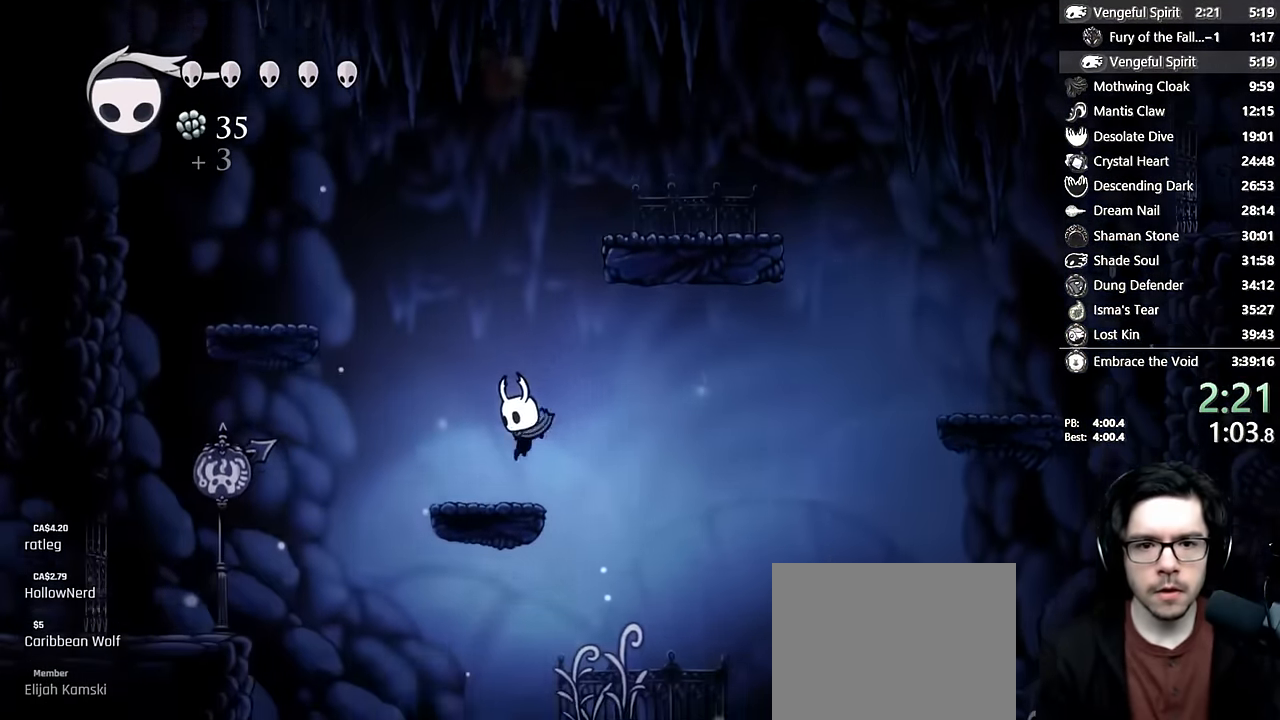
{"buttons": ["A", "DPAD_LEFT"], "left_stick": "center", "right_stick": "center", "events": [[133, "DPAD_LEFT", "up"], [350, "DPAD_LEFT", "down"], [383, "A", "down"]]}
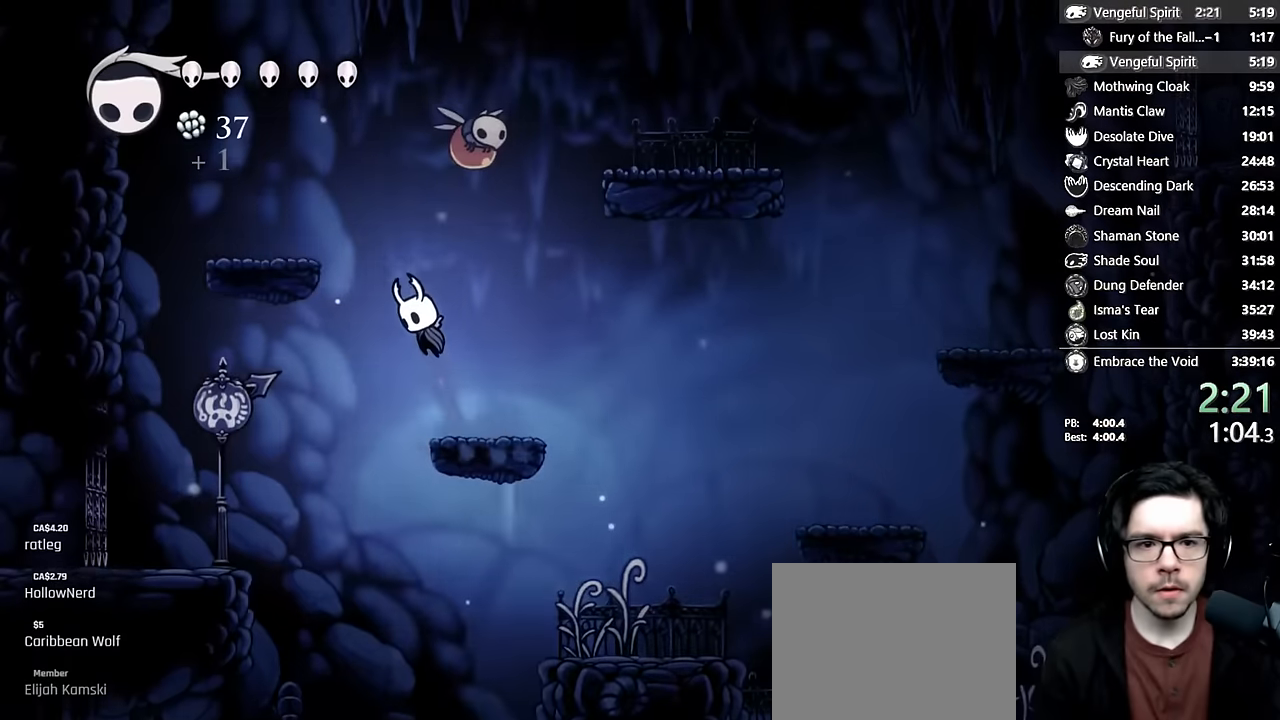
{"buttons": ["A", "DPAD_LEFT"], "left_stick": "center", "right_stick": "center", "events": [[183, "A", "up"], [350, "A", "down"]]}
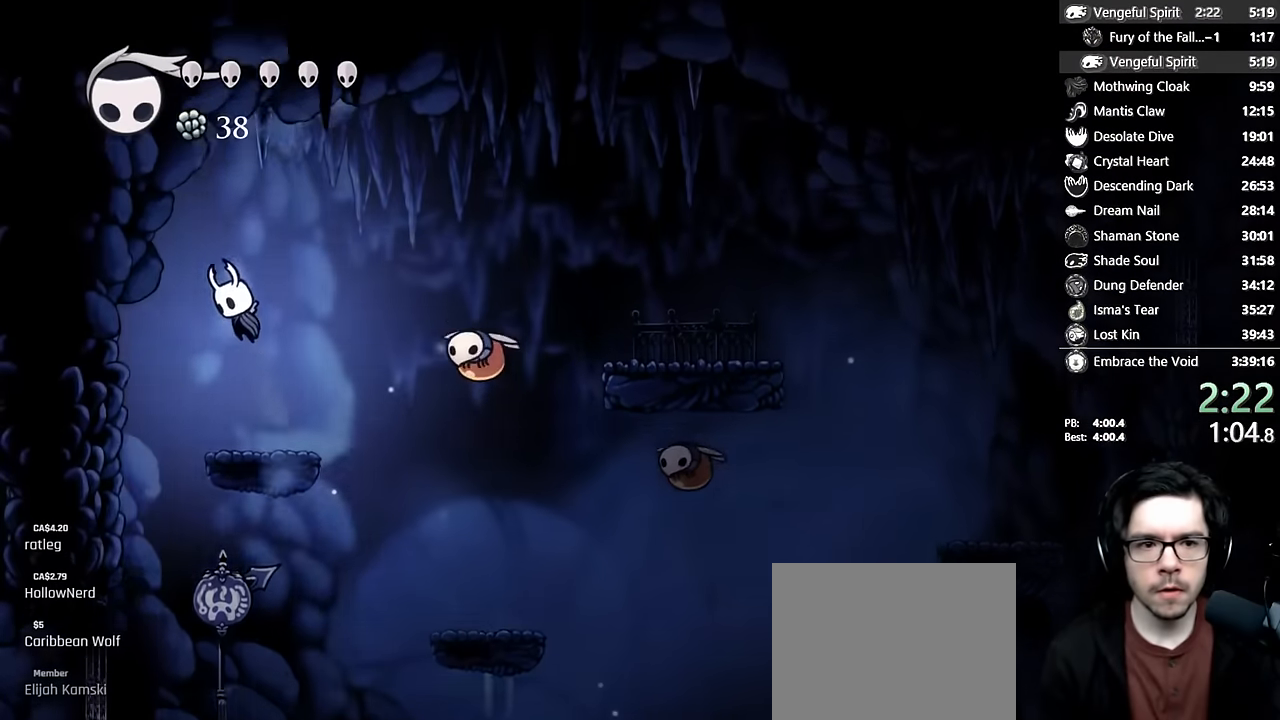
{"buttons": ["DPAD_RIGHT"], "left_stick": "center", "right_stick": "center", "events": [[50, "DPAD_LEFT", "up"], [66, "DPAD_RIGHT", "down"], [116, "X", "down"], [466, "X", "up"], [500, "A", "up"]]}
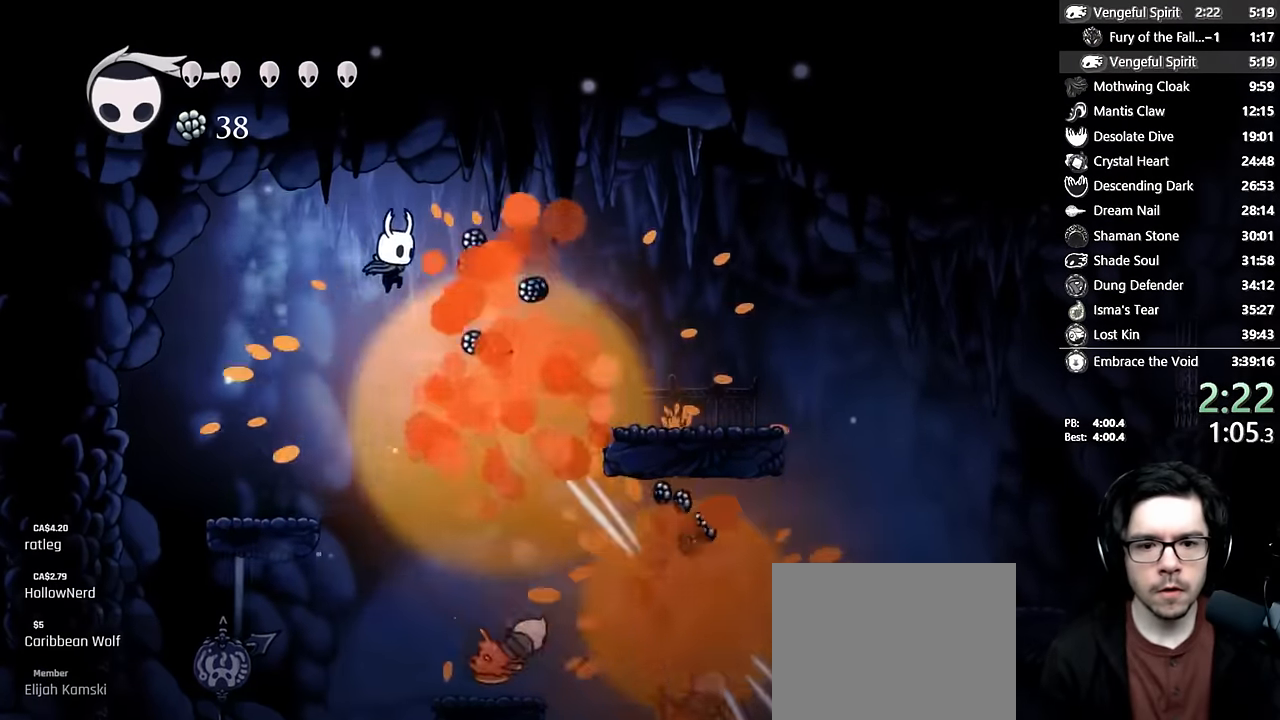
{"buttons": [], "left_stick": "center", "right_stick": "center", "events": [[266, "DPAD_RIGHT", "up"]]}
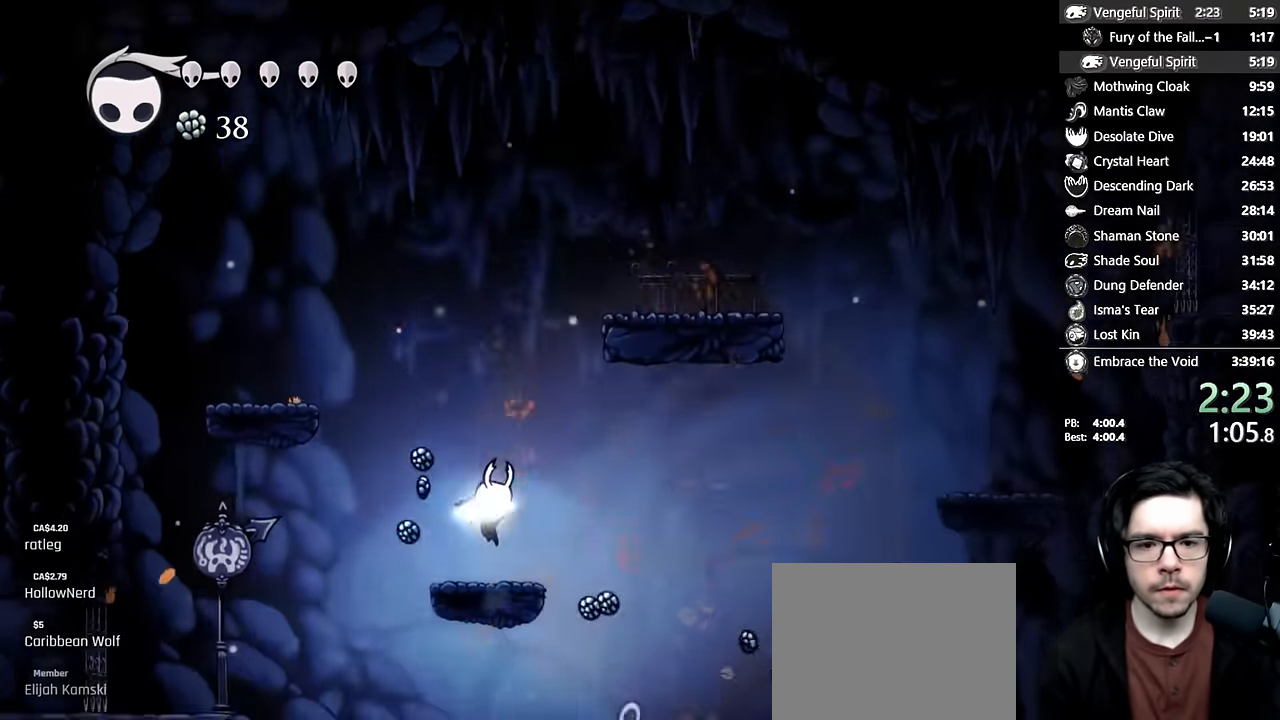
{"buttons": [], "left_stick": "center", "right_stick": "center", "events": [[66, "A", "down"], [66, "DPAD_RIGHT", "down"], [183, "A", "up"], [400, "DPAD_RIGHT", "up"]]}
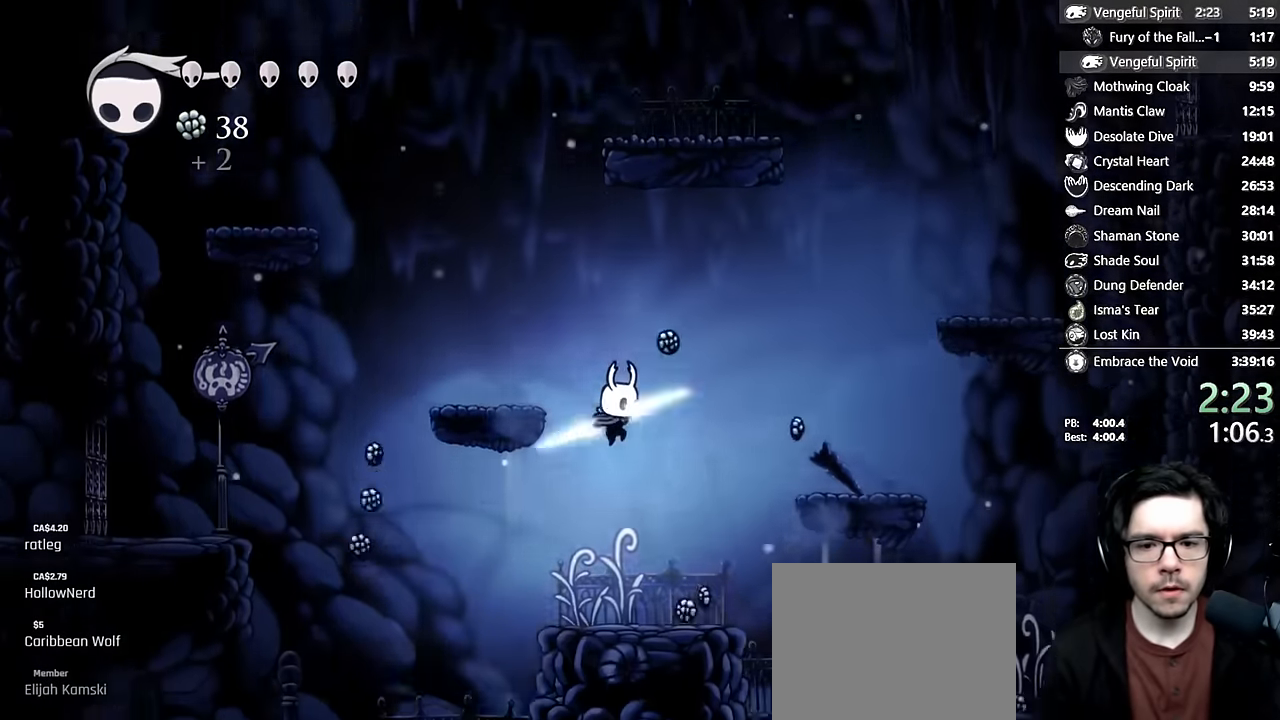
{"buttons": ["DPAD_RIGHT"], "left_stick": "center", "right_stick": "center", "events": [[83, "DPAD_RIGHT", "down"], [233, "DPAD_RIGHT", "up"], [300, "DPAD_RIGHT", "down"]]}
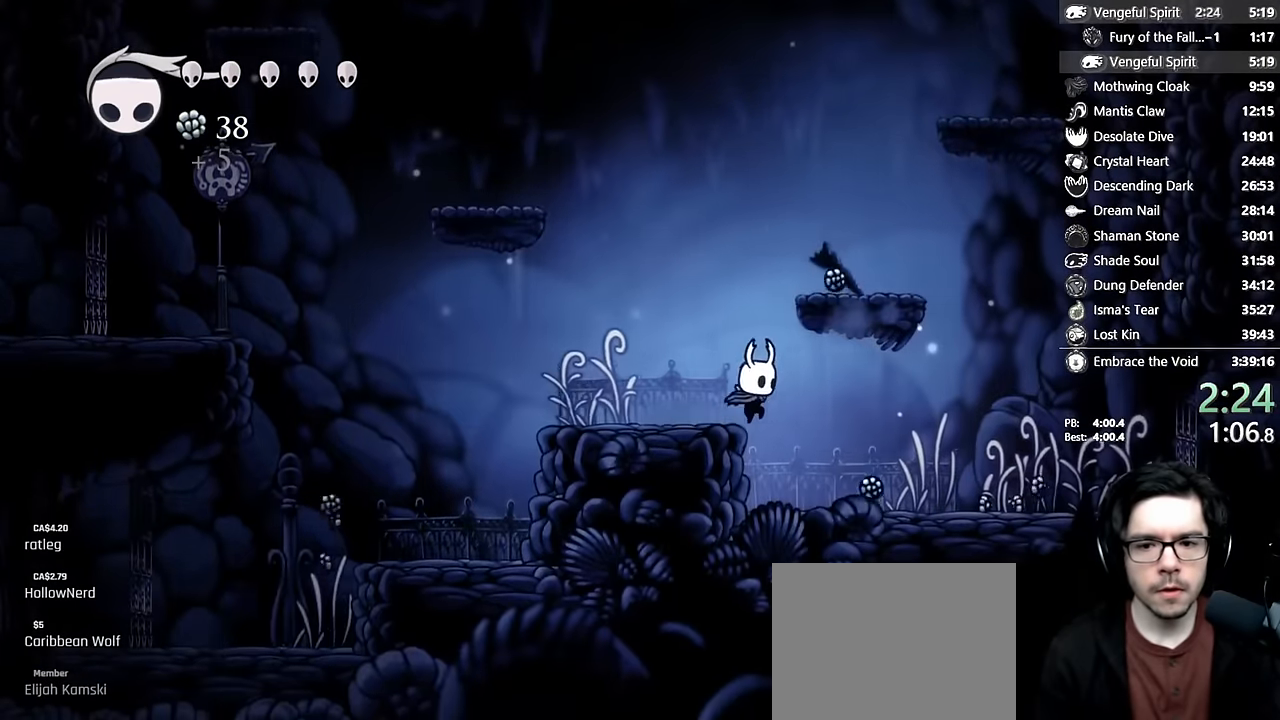
{"buttons": ["DPAD_RIGHT"], "left_stick": "center", "right_stick": "center", "events": [[166, "DPAD_RIGHT", "up"], [216, "DPAD_RIGHT", "down"]]}
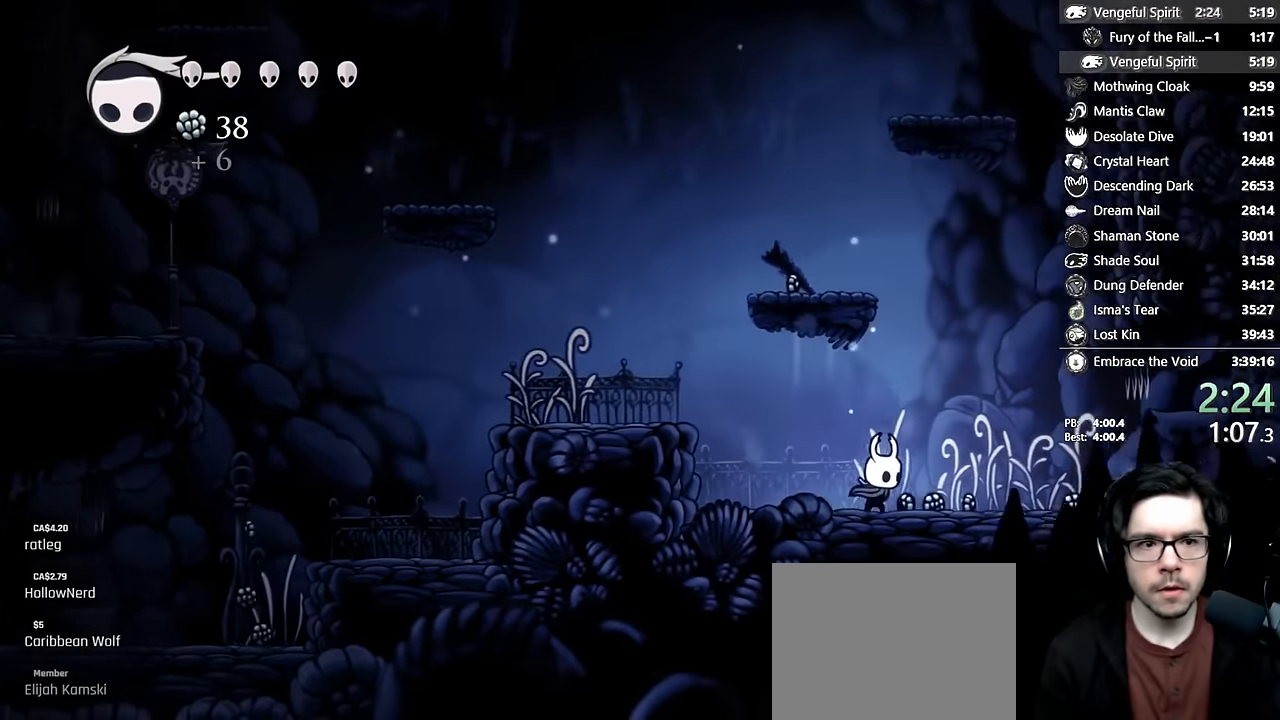
{"buttons": ["DPAD_RIGHT"], "left_stick": "center", "right_stick": "center", "events": []}
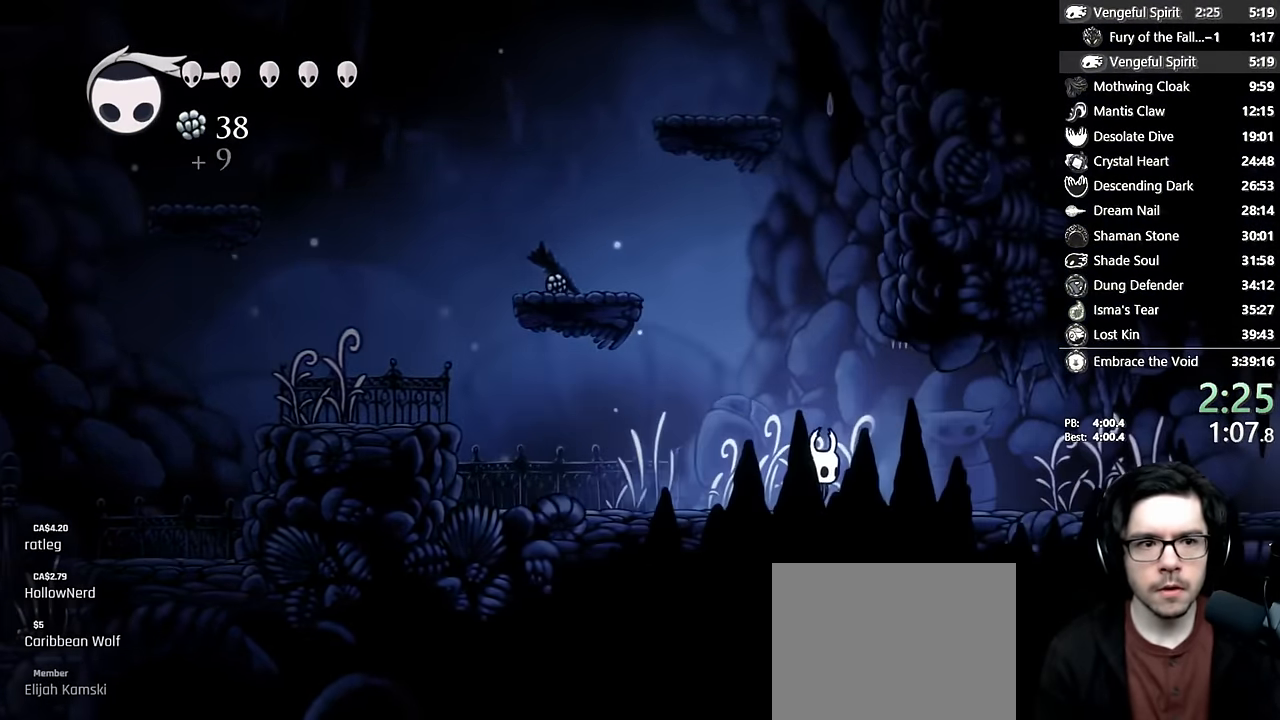
{"buttons": ["DPAD_RIGHT"], "left_stick": "center", "right_stick": "center", "events": []}
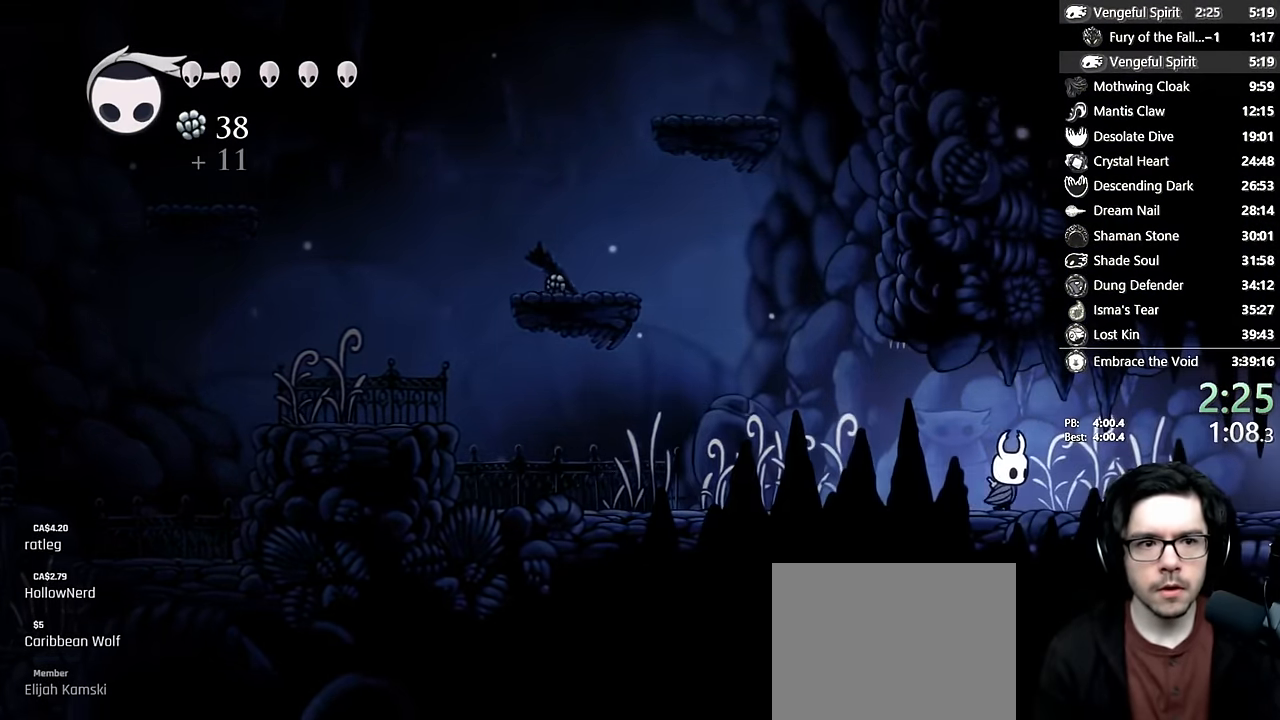
{"buttons": ["DPAD_RIGHT"], "left_stick": "center", "right_stick": "center", "events": []}
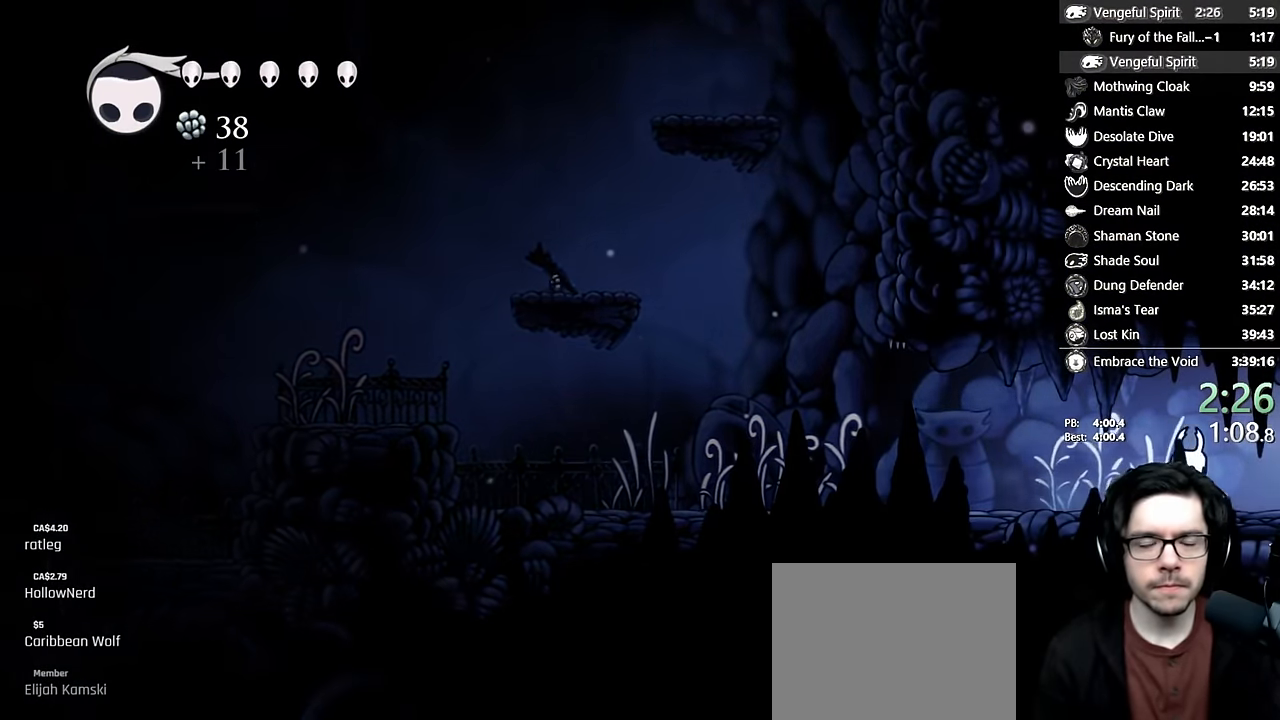
{"buttons": ["DPAD_RIGHT"], "left_stick": "center", "right_stick": "center", "events": [[66, "X", "down"], [333, "X", "up"]]}
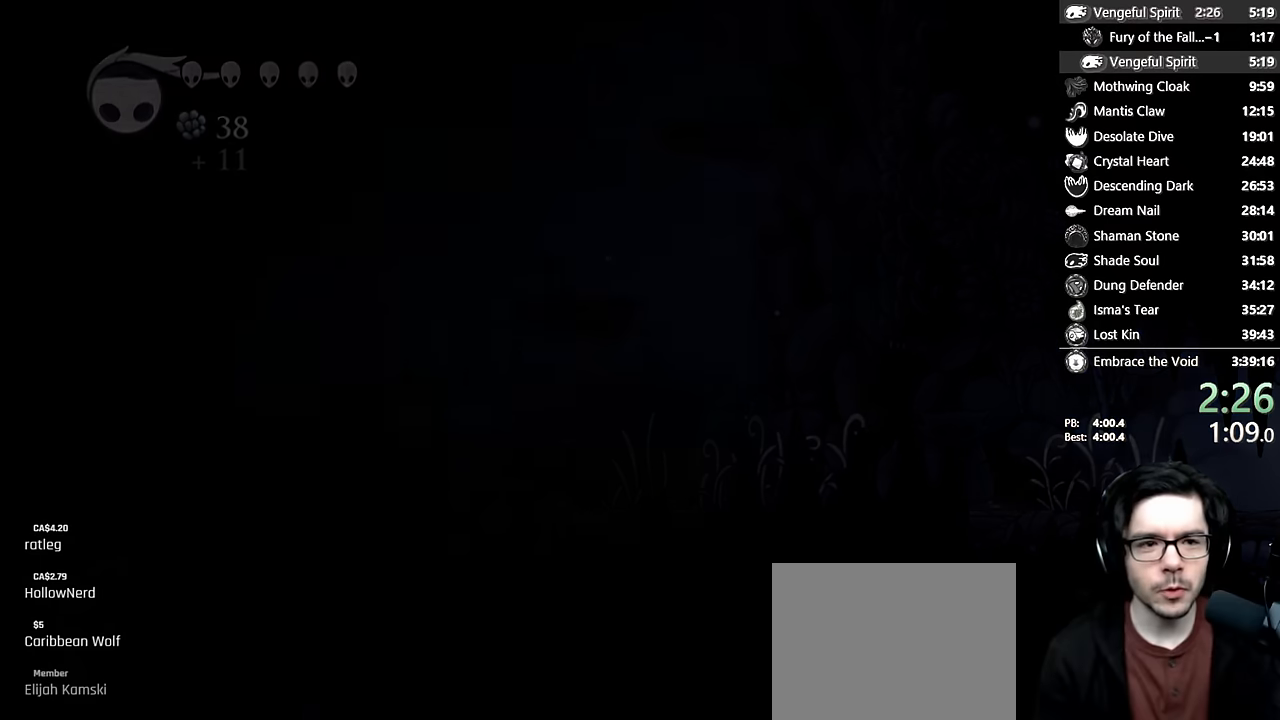
{"buttons": [], "left_stick": "center", "right_stick": "center", "events": [[366, "DPAD_RIGHT", "up"]]}